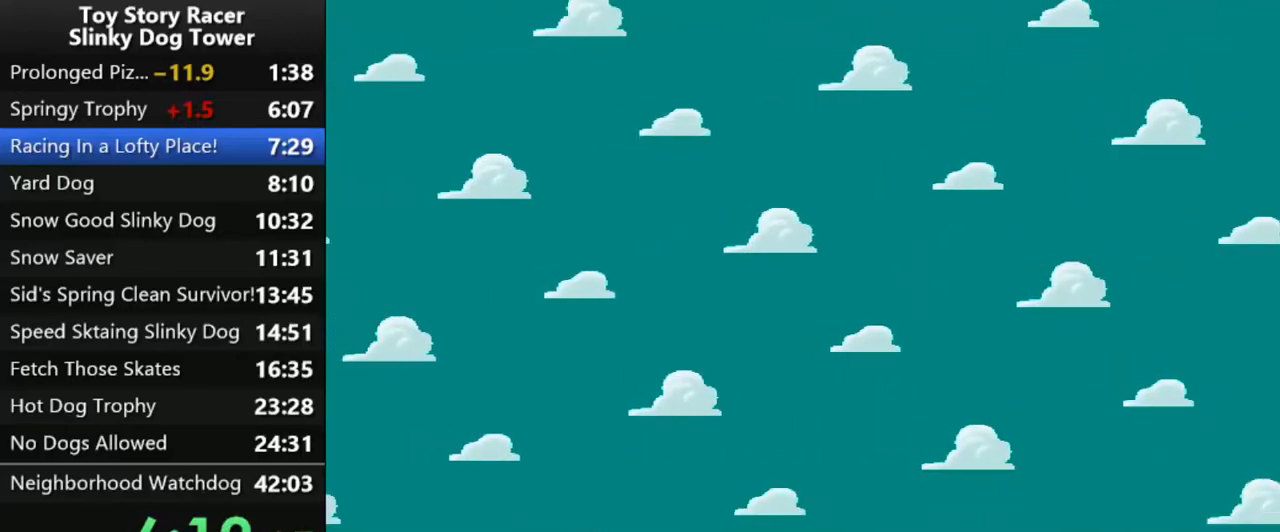
Gameplay with a controller (PlayStation layout); each line is a JSON object with the inputs held at the frame after it. "events" lists button and stick changes between this image and that frame as [ms after this image, input, new state], when the widget could be followed in between. Not read: L3 R3.
{"buttons": [], "left_stick": "center", "right_stick": "down", "events": []}
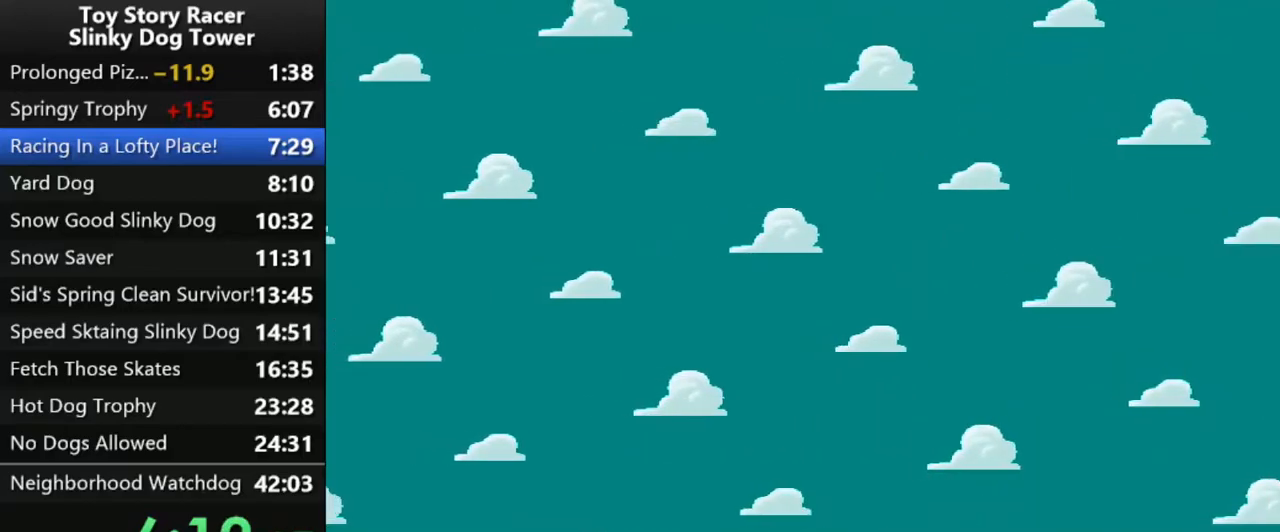
{"buttons": [], "left_stick": "center", "right_stick": "down", "events": []}
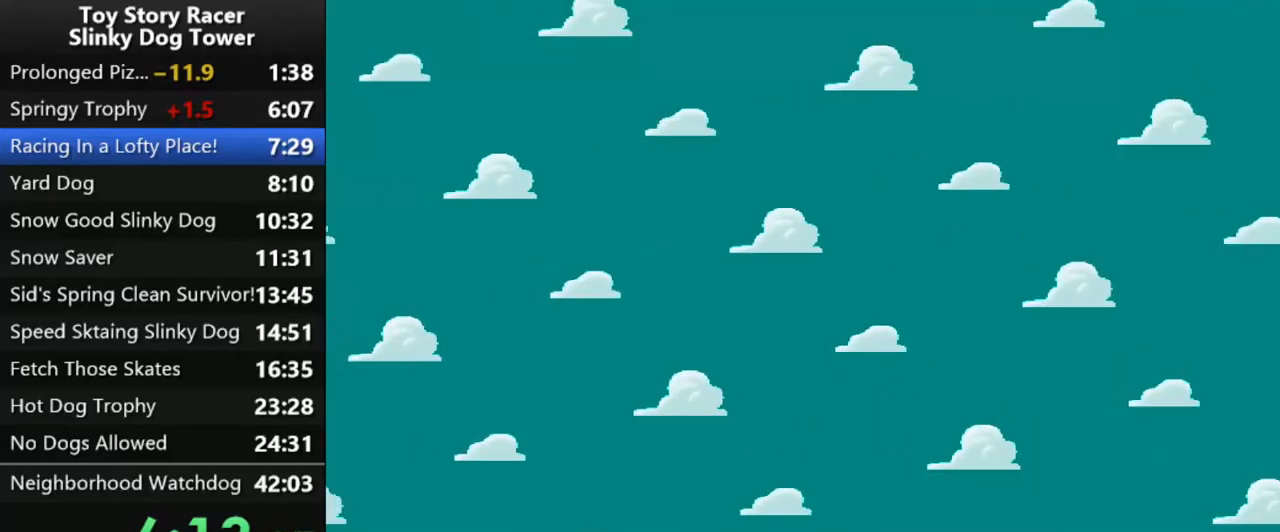
{"buttons": [], "left_stick": "center", "right_stick": "down", "events": []}
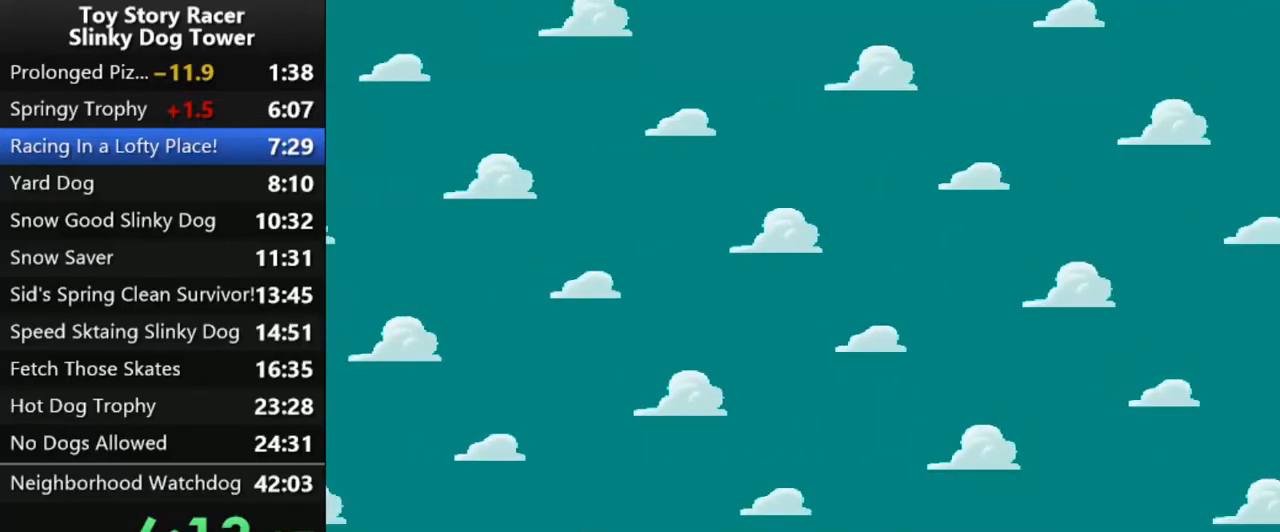
{"buttons": [], "left_stick": "center", "right_stick": "down", "events": [[350, "CROSS", "down"], [450, "CROSS", "up"]]}
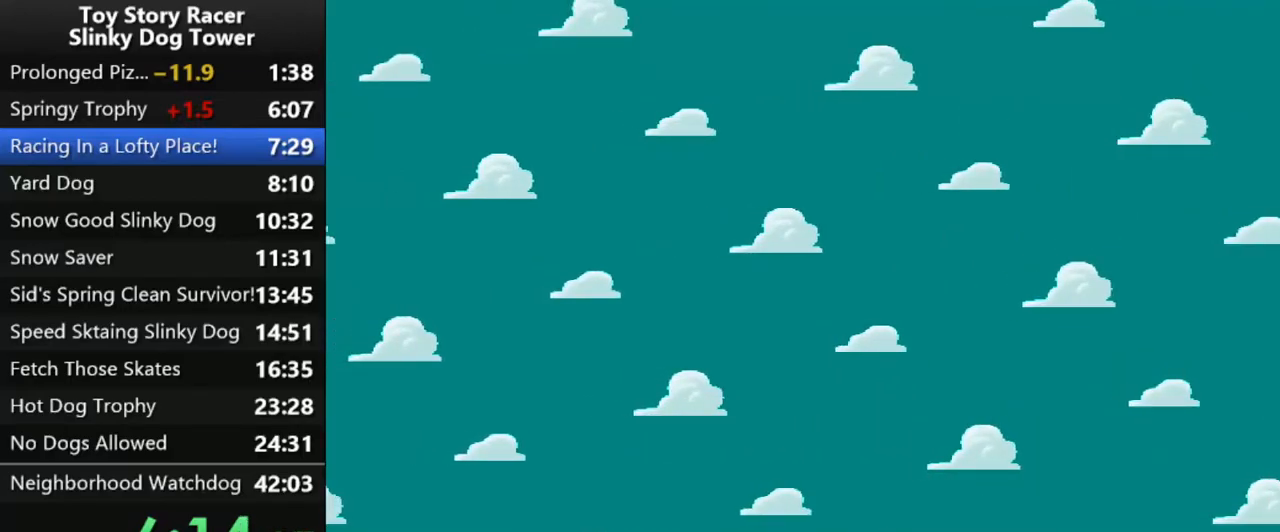
{"buttons": [], "left_stick": "center", "right_stick": "down", "events": [[33, "CROSS", "down"], [117, "CROSS", "up"], [217, "CROSS", "down"], [300, "CROSS", "up"], [383, "CROSS", "down"], [467, "CROSS", "up"]]}
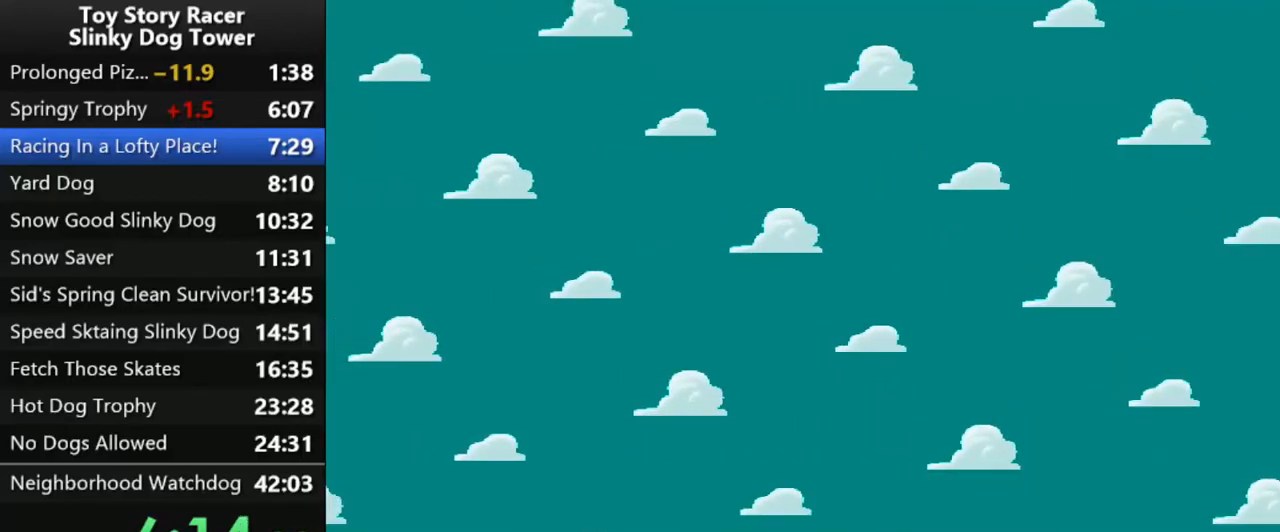
{"buttons": [], "left_stick": "center", "right_stick": "down", "events": [[67, "CROSS", "down"], [133, "CROSS", "up"], [233, "CROSS", "down"], [317, "CROSS", "up"], [417, "CROSS", "down"], [483, "CROSS", "up"]]}
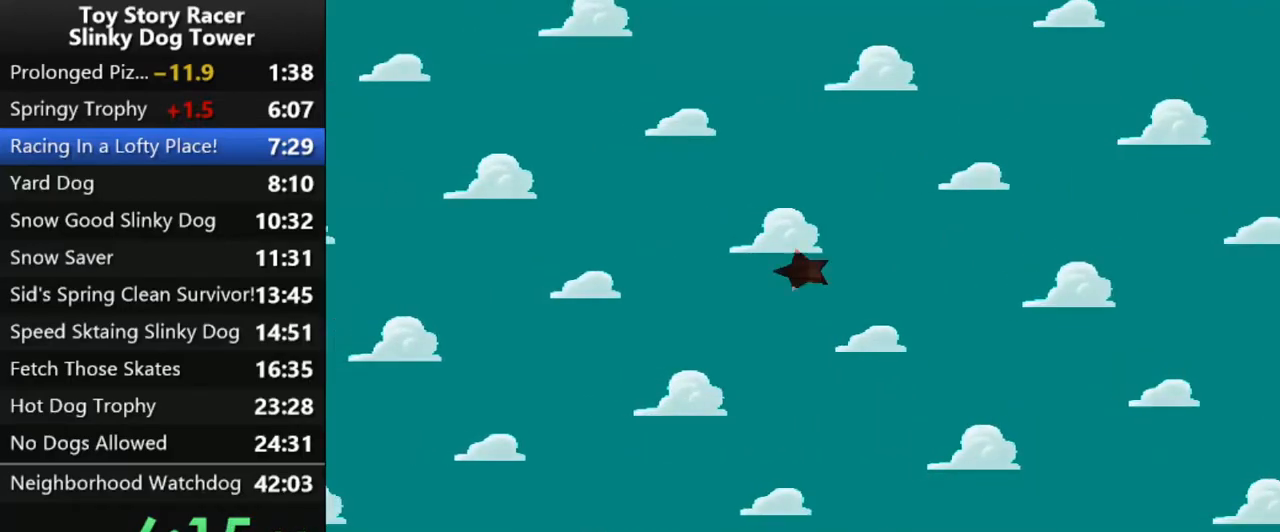
{"buttons": ["CROSS"], "left_stick": "center", "right_stick": "down", "events": [[83, "CROSS", "down"], [167, "CROSS", "up"], [267, "CROSS", "down"], [350, "CROSS", "up"], [433, "CROSS", "down"]]}
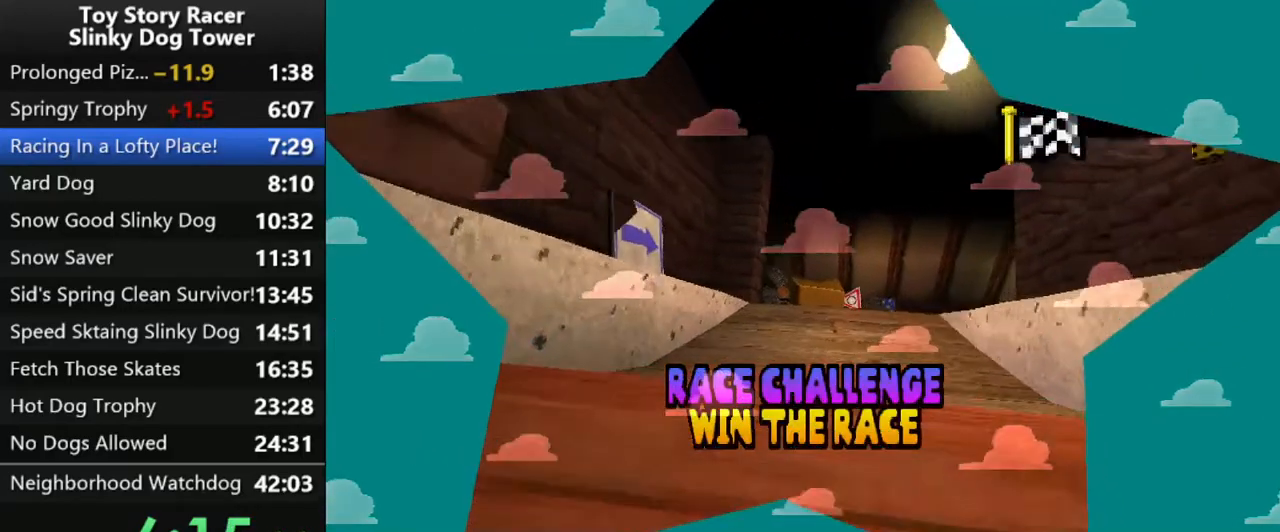
{"buttons": ["CROSS"], "left_stick": "center", "right_stick": "down", "events": [[17, "CROSS", "up"], [117, "CROSS", "down"], [183, "CROSS", "up"], [300, "CROSS", "down"], [367, "CROSS", "up"], [483, "CROSS", "down"]]}
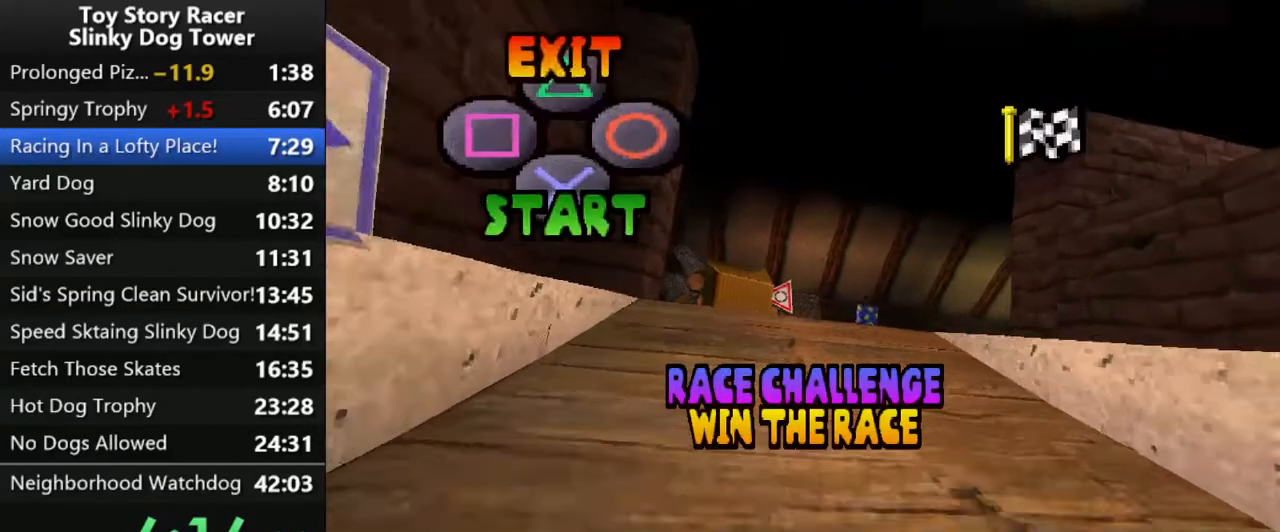
{"buttons": [], "left_stick": "center", "right_stick": "down", "events": [[67, "CROSS", "up"], [167, "CROSS", "down"], [250, "CROSS", "up"], [350, "CROSS", "down"], [433, "CROSS", "up"]]}
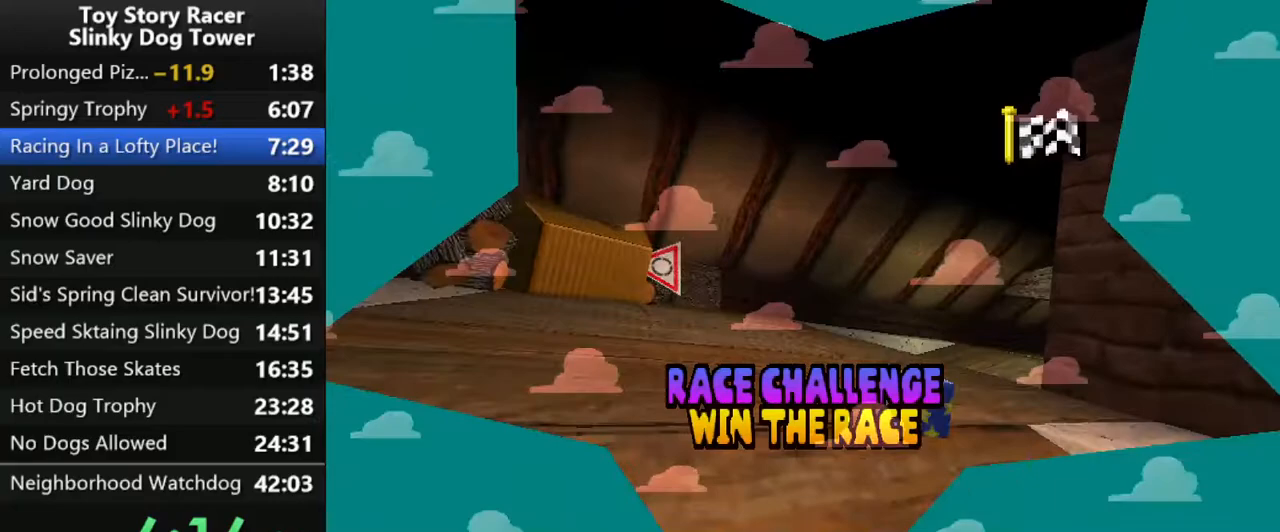
{"buttons": [], "left_stick": "center", "right_stick": "down", "events": [[33, "CROSS", "down"], [117, "CROSS", "up"], [233, "CROSS", "down"], [283, "CROSS", "up"]]}
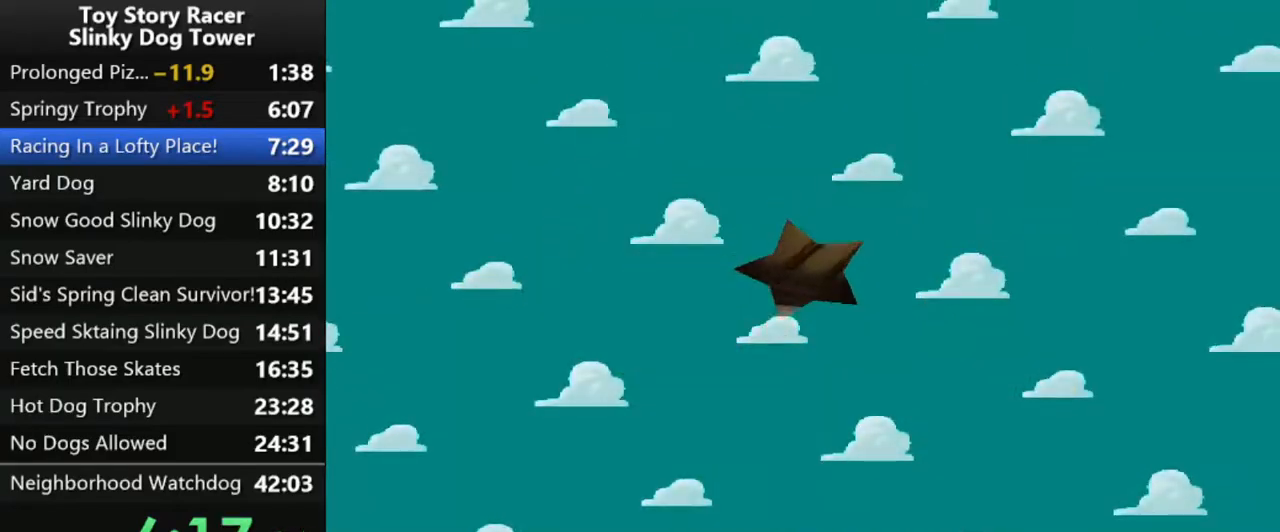
{"buttons": [], "left_stick": "center", "right_stick": "down", "events": []}
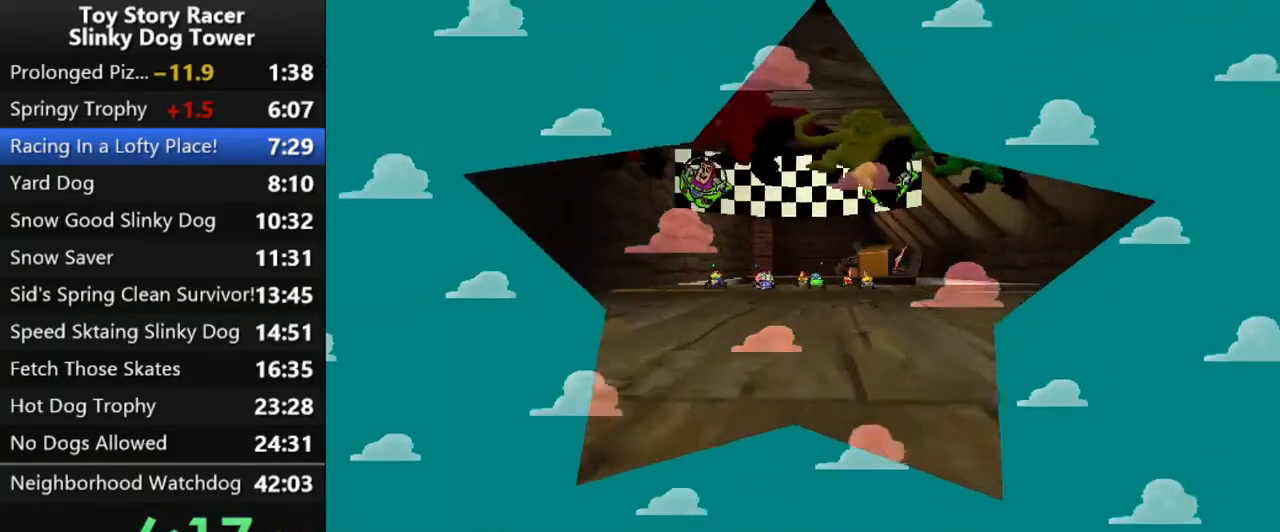
{"buttons": [], "left_stick": "center", "right_stick": "down", "events": []}
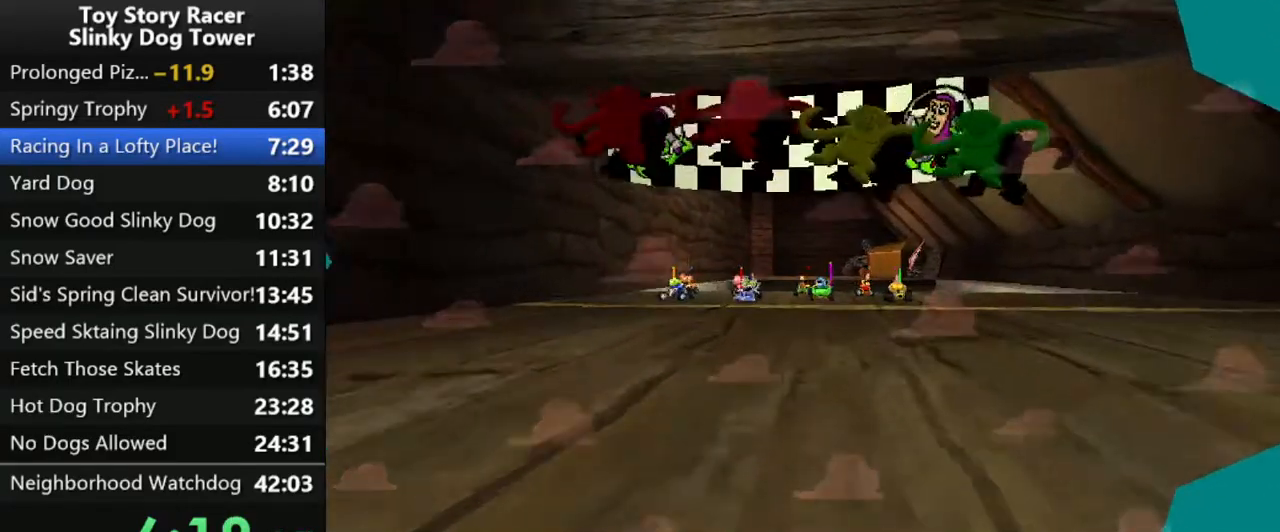
{"buttons": [], "left_stick": "center", "right_stick": "down", "events": []}
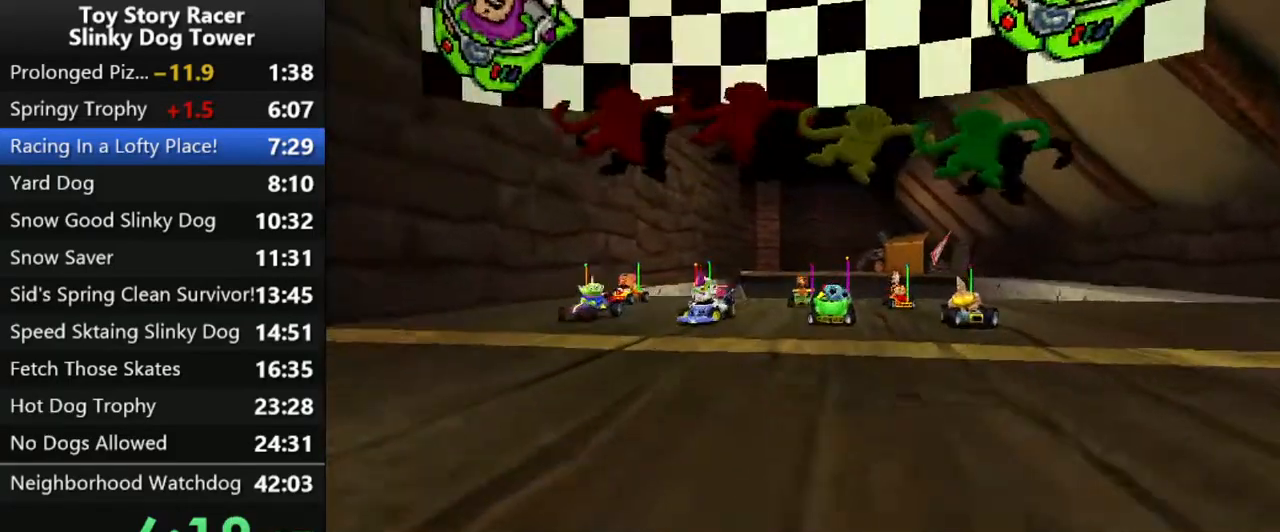
{"buttons": [], "left_stick": "center", "right_stick": "down", "events": []}
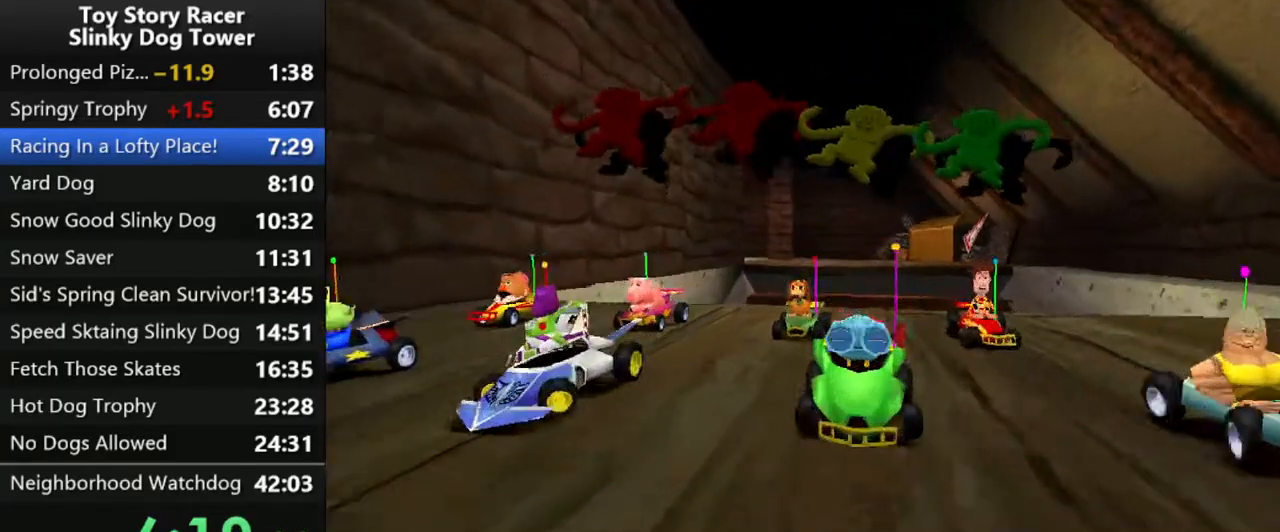
{"buttons": [], "left_stick": "center", "right_stick": "down", "events": []}
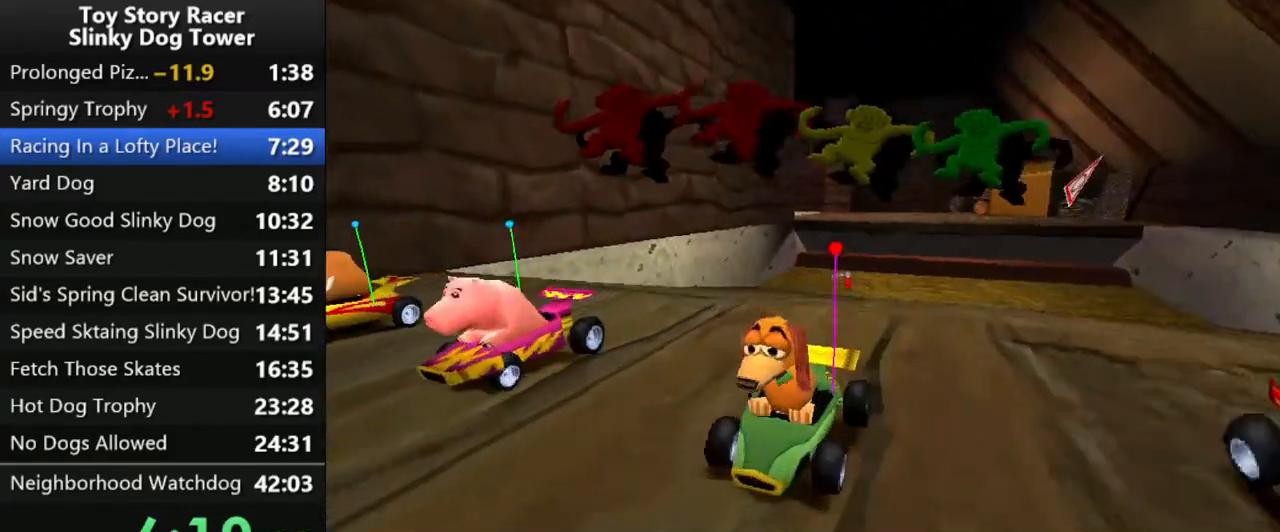
{"buttons": [], "left_stick": "center", "right_stick": "down", "events": []}
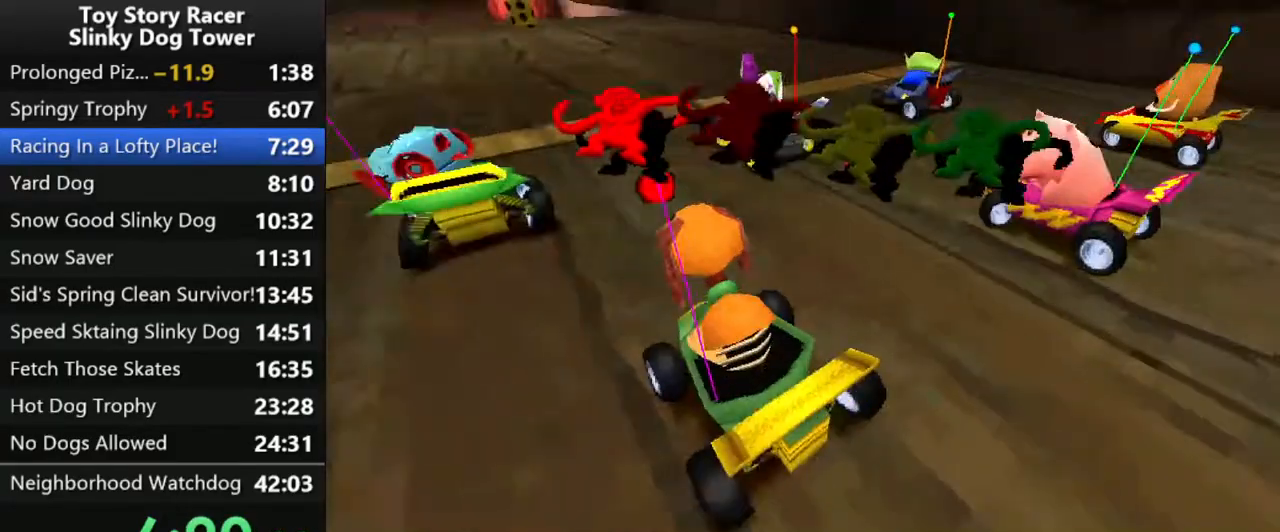
{"buttons": [], "left_stick": "center", "right_stick": "down", "events": []}
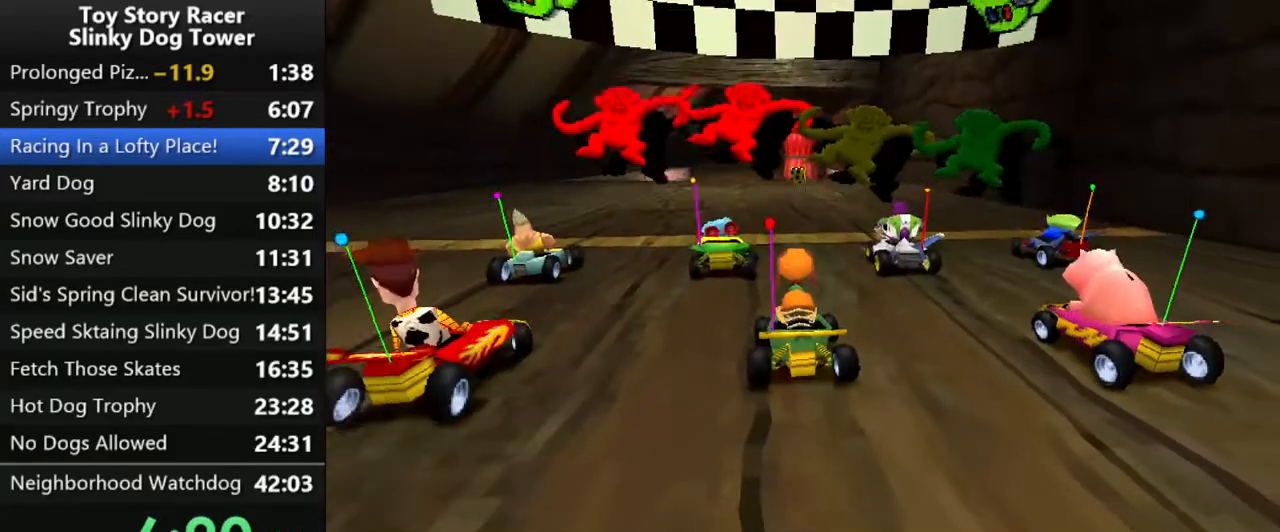
{"buttons": [], "left_stick": "center", "right_stick": "down", "events": []}
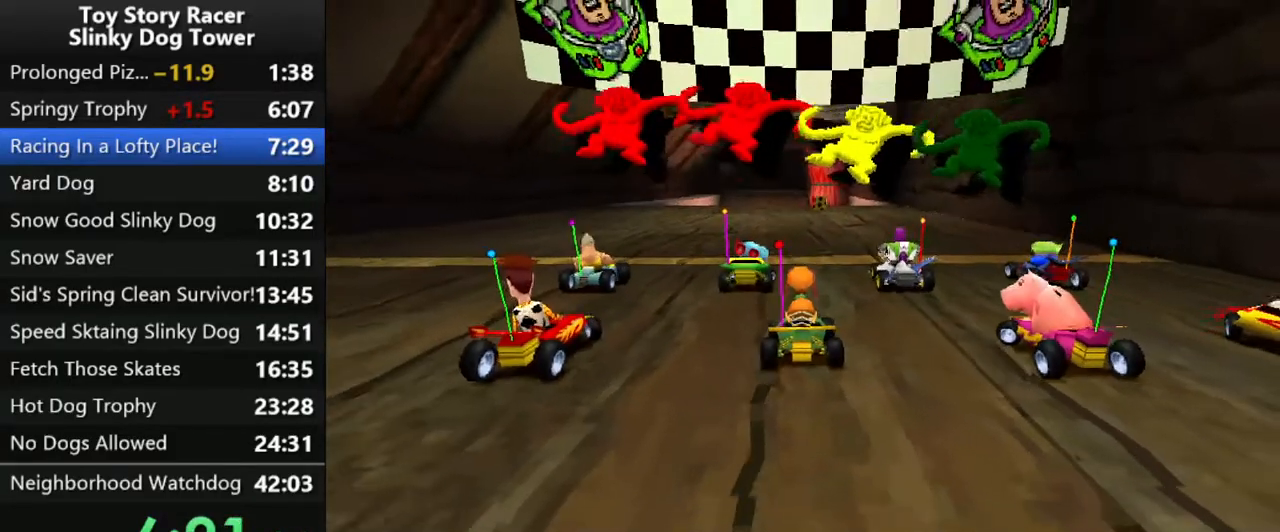
{"buttons": ["CROSS"], "left_stick": "center", "right_stick": "down", "events": [[33, "DPAD_LEFT", "down"], [50, "CROSS", "down"], [383, "DPAD_LEFT", "up"]]}
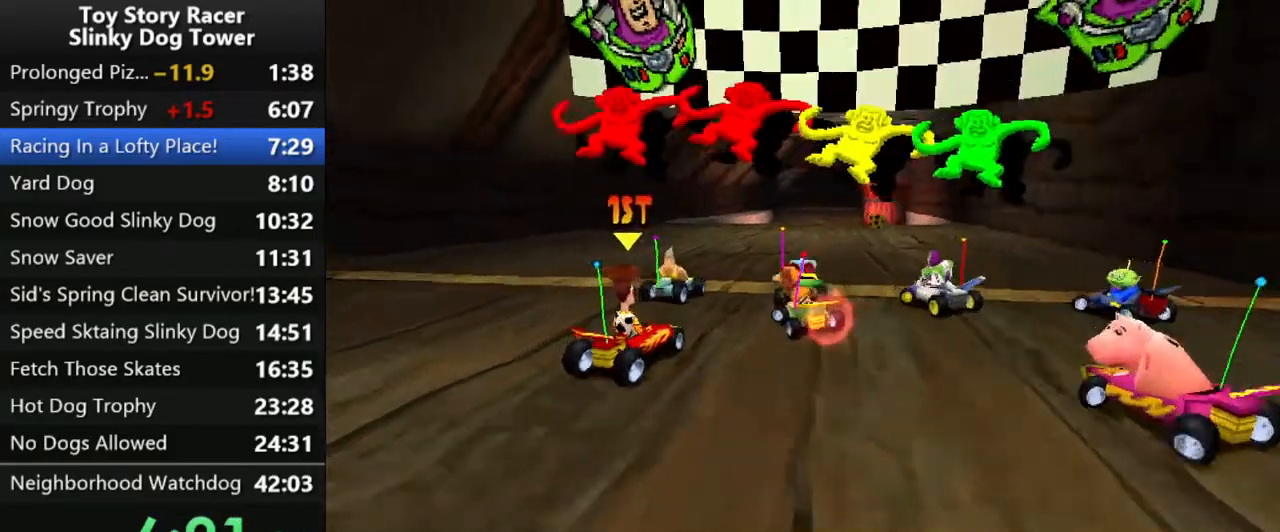
{"buttons": ["CROSS"], "left_stick": "center", "right_stick": "down", "events": []}
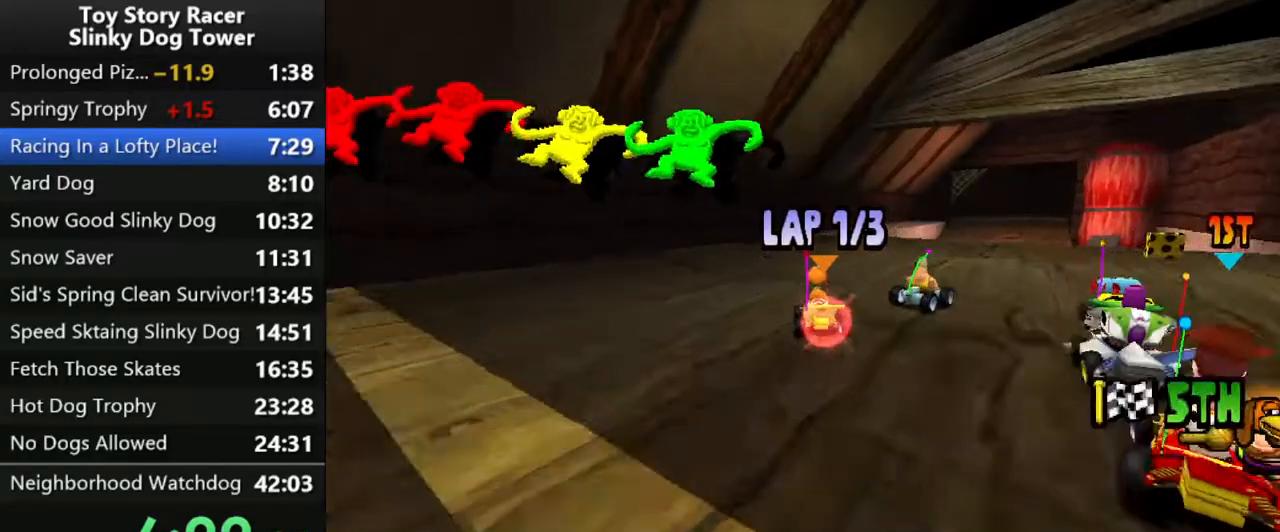
{"buttons": ["CROSS"], "left_stick": "center", "right_stick": "down", "events": [[83, "DPAD_RIGHT", "down"], [433, "DPAD_RIGHT", "up"]]}
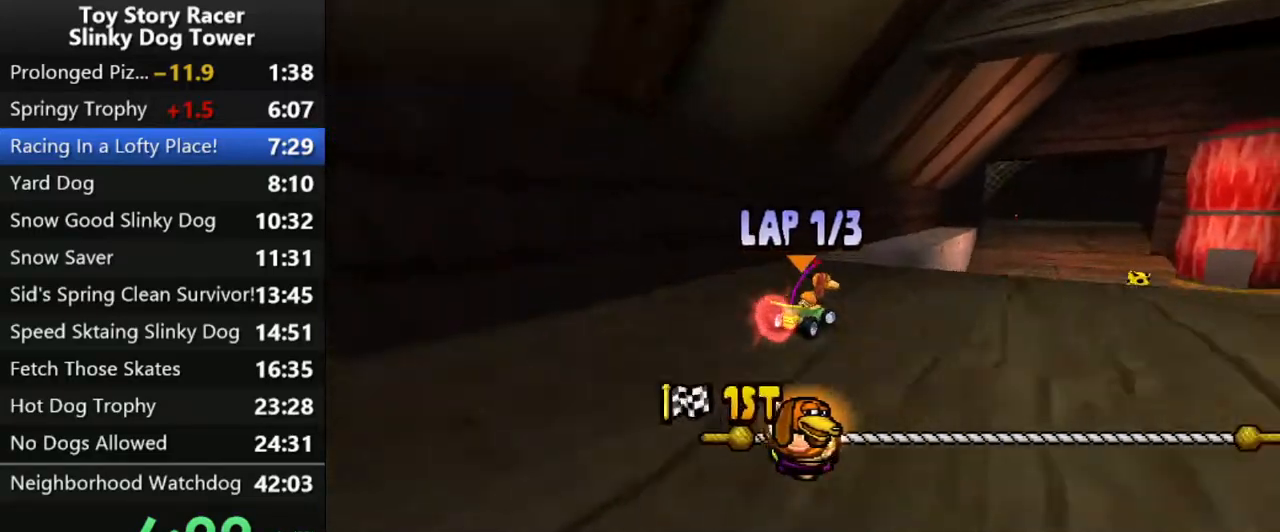
{"buttons": ["CROSS"], "left_stick": "center", "right_stick": "down", "events": []}
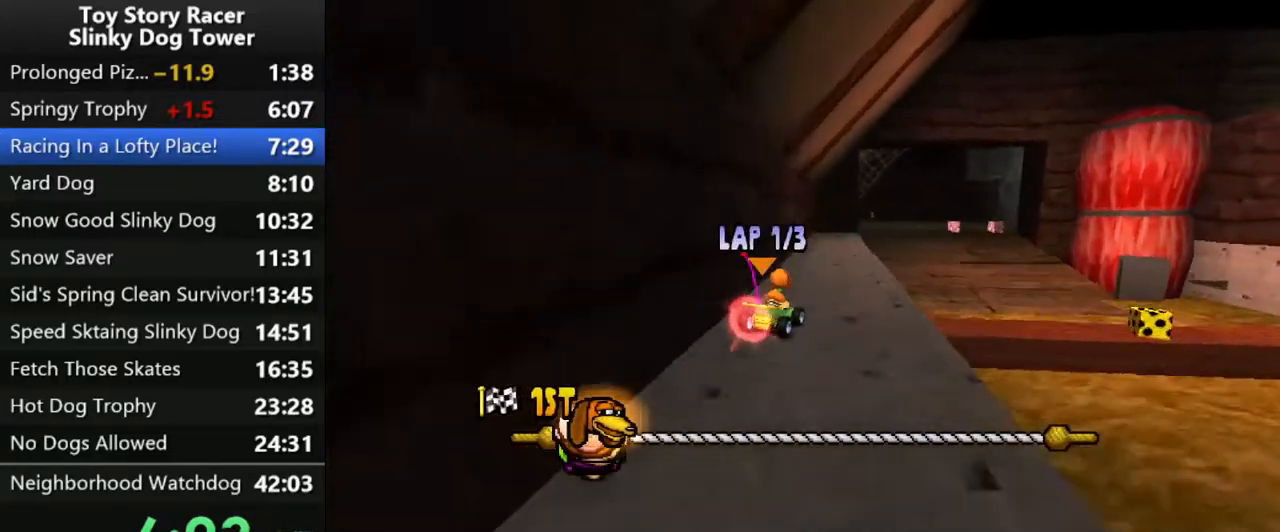
{"buttons": ["CROSS"], "left_stick": "center", "right_stick": "down", "events": []}
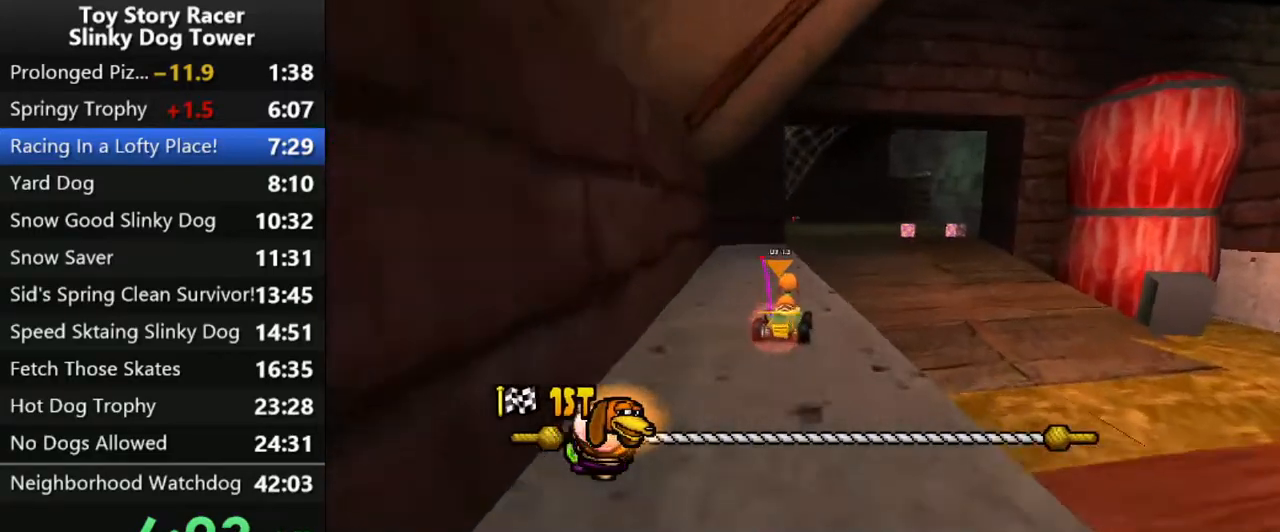
{"buttons": ["CROSS"], "left_stick": "center", "right_stick": "down", "events": [[233, "DPAD_LEFT", "down"], [300, "DPAD_LEFT", "up"]]}
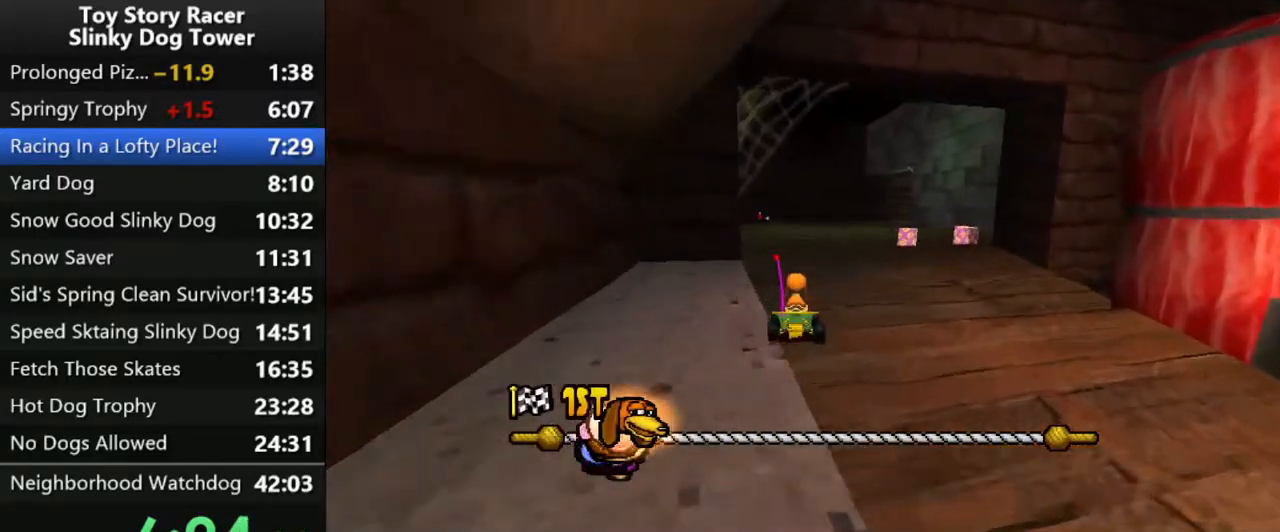
{"buttons": ["CROSS"], "left_stick": "center", "right_stick": "down", "events": [[117, "DPAD_LEFT", "down"], [133, "DPAD_LEFT", "up"], [150, "DPAD_LEFT", "down"], [250, "DPAD_LEFT", "up"]]}
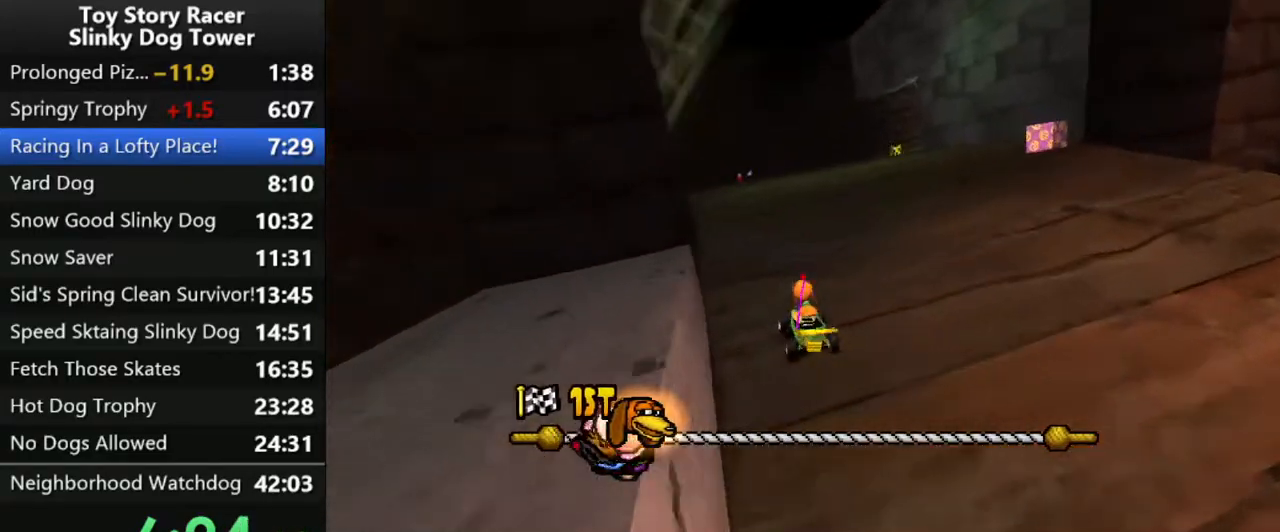
{"buttons": ["CROSS"], "left_stick": "center", "right_stick": "down", "events": []}
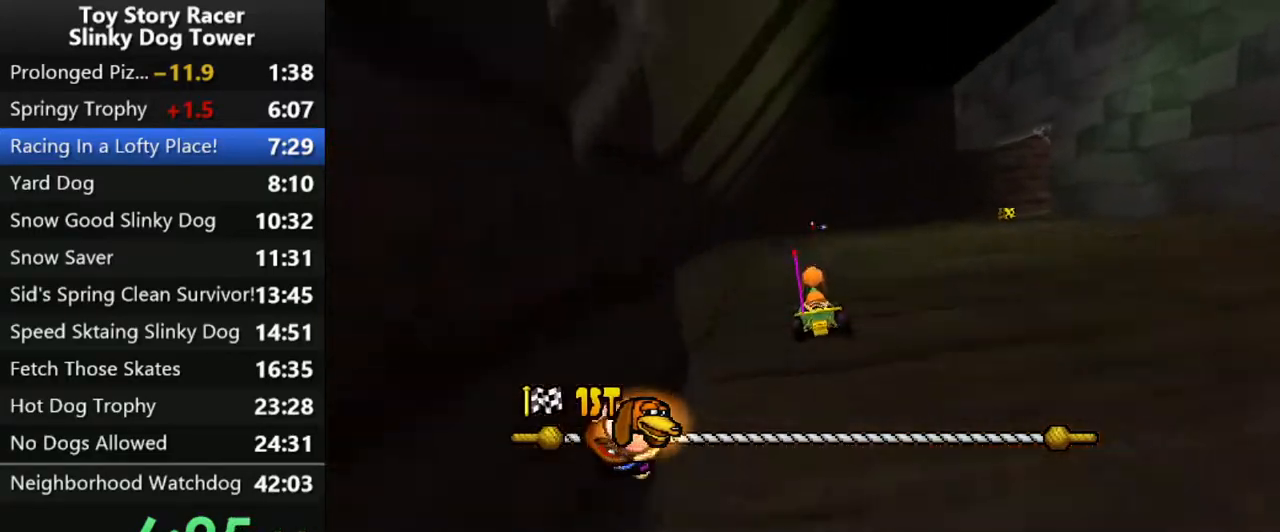
{"buttons": ["CROSS"], "left_stick": "center", "right_stick": "down", "events": []}
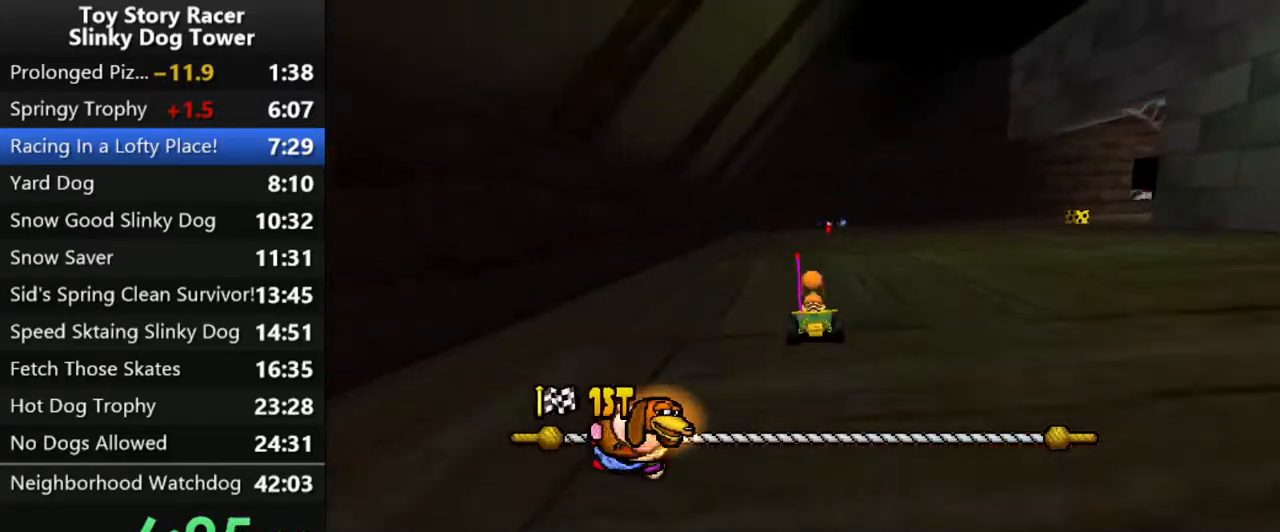
{"buttons": ["CROSS"], "left_stick": "center", "right_stick": "down", "events": []}
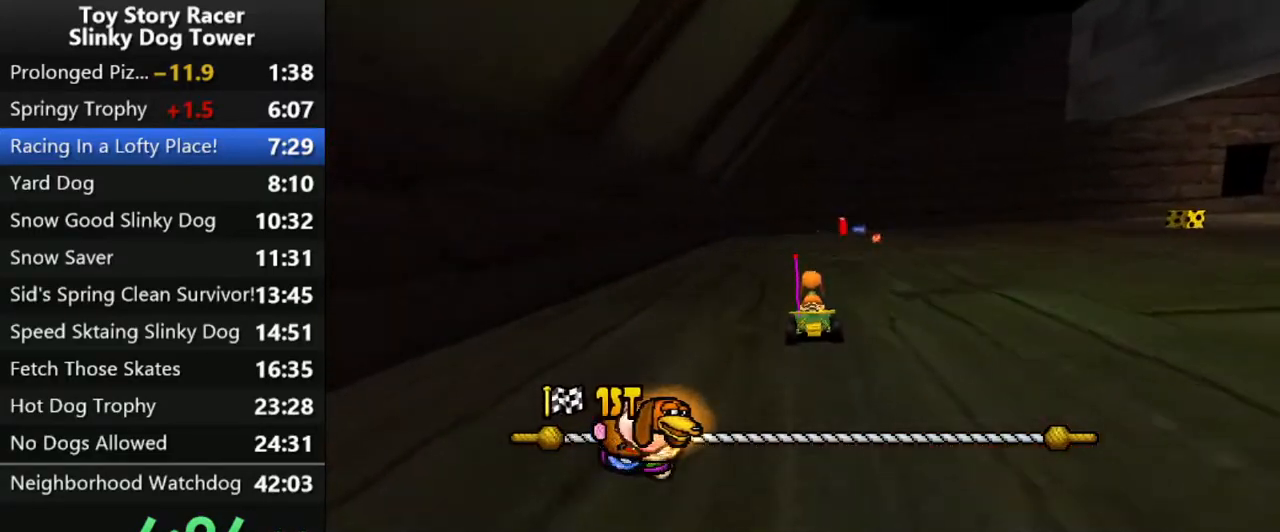
{"buttons": ["CROSS", "DPAD_RIGHT"], "left_stick": "center", "right_stick": "down", "events": [[150, "DPAD_RIGHT", "down"]]}
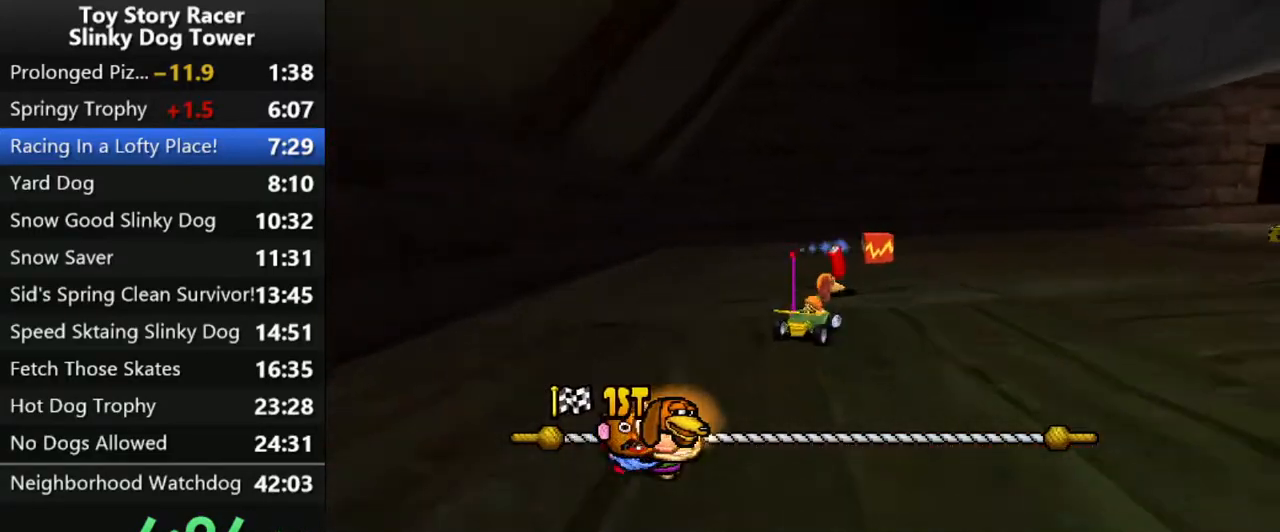
{"buttons": ["CROSS", "DPAD_RIGHT"], "left_stick": "center", "right_stick": "down", "events": [[33, "DPAD_RIGHT", "up"], [117, "DPAD_RIGHT", "down"], [300, "DPAD_RIGHT", "up"], [383, "DPAD_RIGHT", "down"]]}